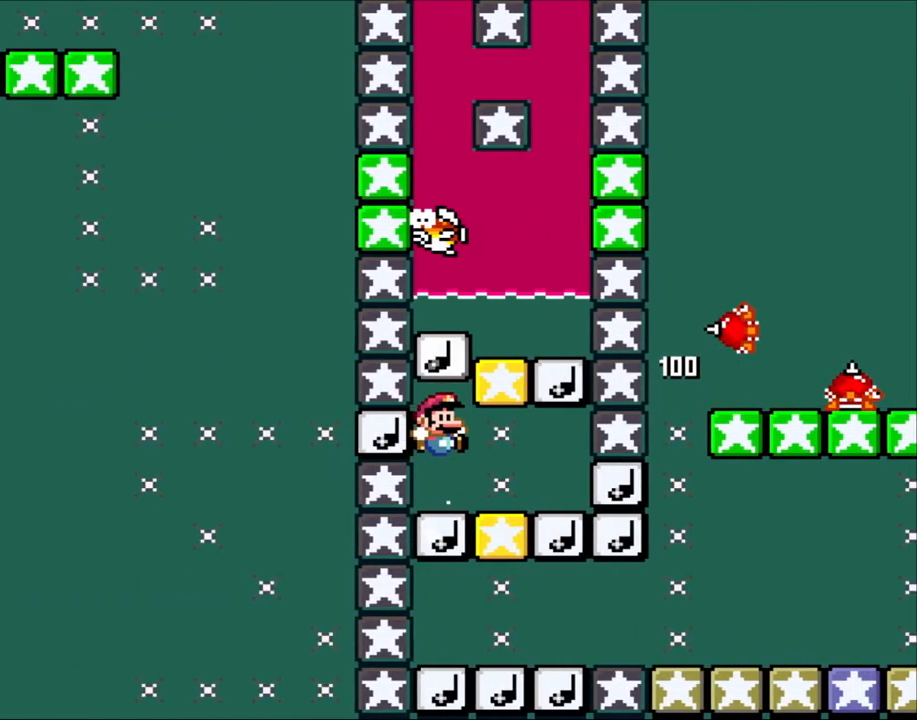
Gameplay with a controller (Nintendo layout); each line is a JSON object with the inputs held at the frame after it. "events" lists button and stick changes between this image and that frame as [ms after this image, input, new state], when the widget could be followed in between. Not read: L3 R3.
{"buttons": ["Y", "DPAD_DOWN"], "events": [[117, "DPAD_DOWN", "down"], [167, "DPAD_RIGHT", "up"]]}
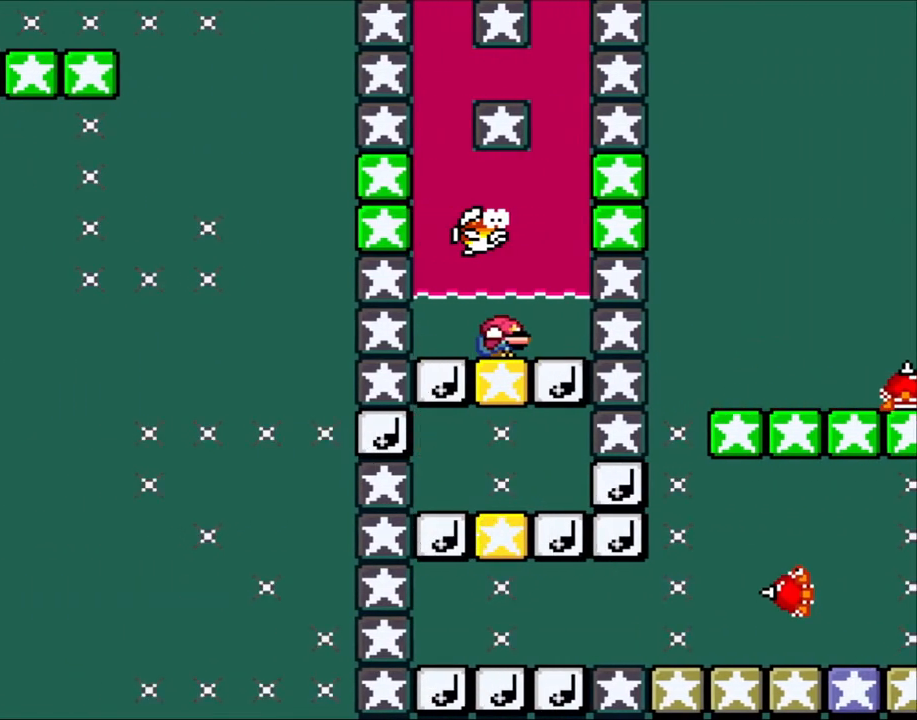
{"buttons": ["Y", "DPAD_LEFT"], "events": [[483, "DPAD_DOWN", "up"], [483, "DPAD_LEFT", "down"]]}
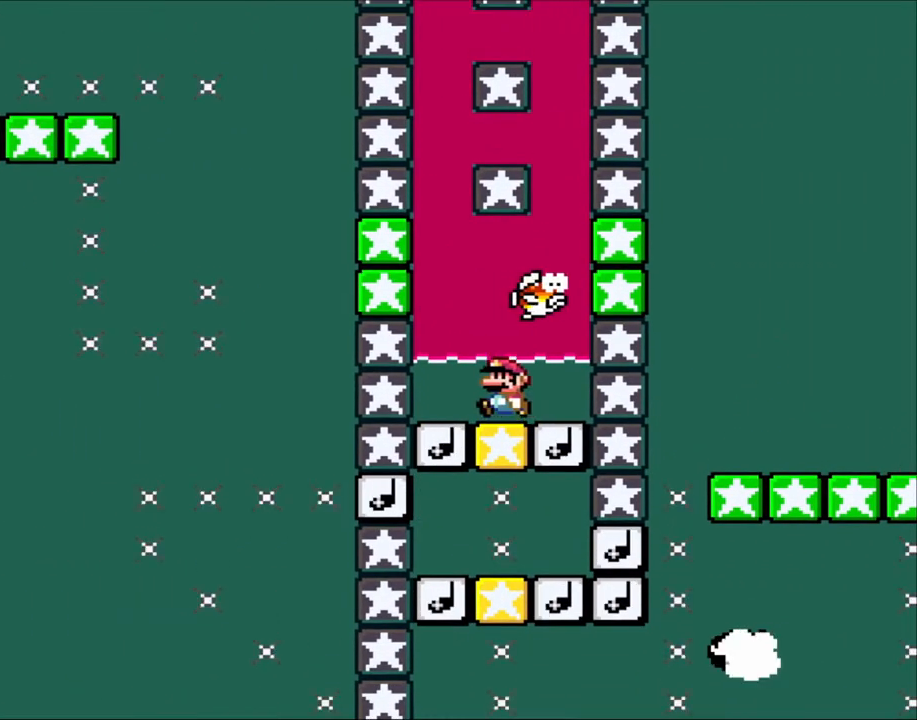
{"buttons": ["Y"], "events": [[83, "DPAD_LEFT", "up"]]}
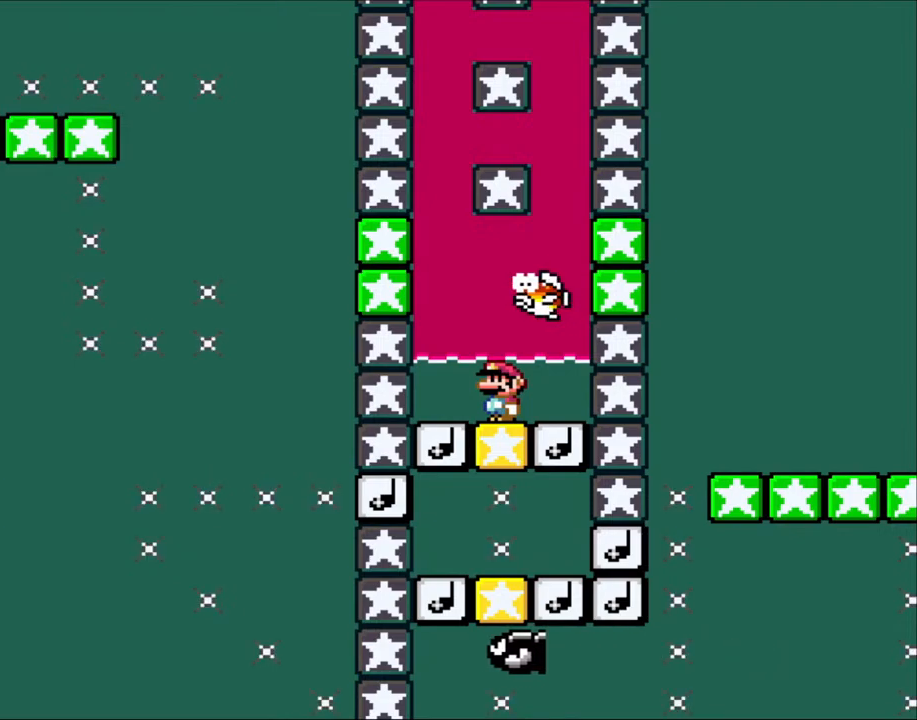
{"buttons": ["Y", "DPAD_LEFT"], "events": [[367, "DPAD_LEFT", "down"]]}
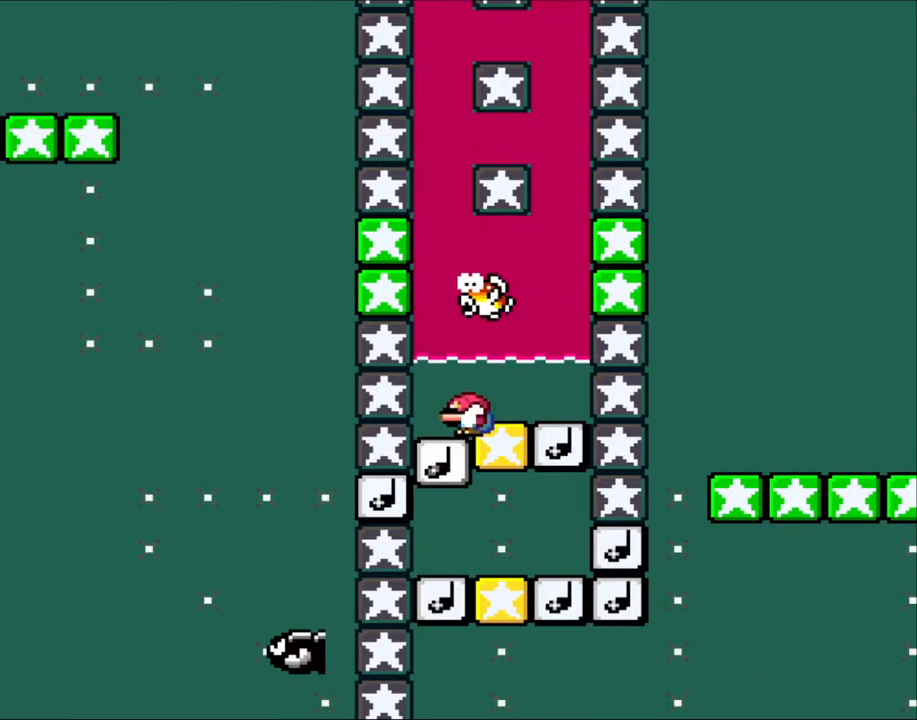
{"buttons": ["Y", "DPAD_DOWN"], "events": [[83, "DPAD_DOWN", "down"], [117, "DPAD_LEFT", "up"]]}
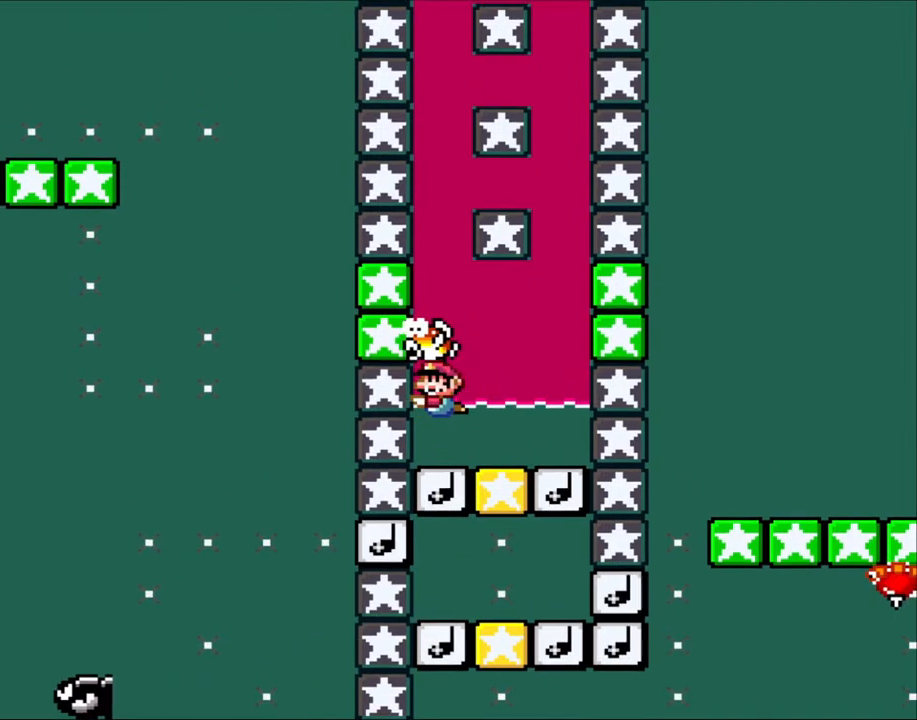
{"buttons": ["DPAD_DOWN"], "events": [[350, "Y", "up"]]}
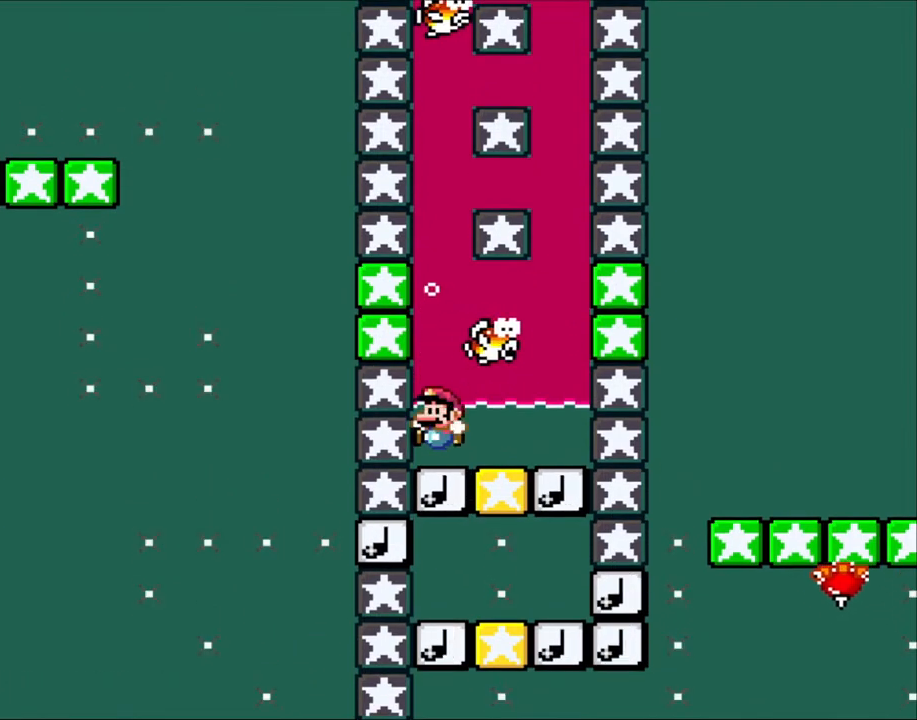
{"buttons": ["B", "DPAD_UP"], "events": [[100, "DPAD_DOWN", "up"], [200, "DPAD_UP", "down"], [283, "B", "down"], [383, "B", "up"], [467, "B", "down"]]}
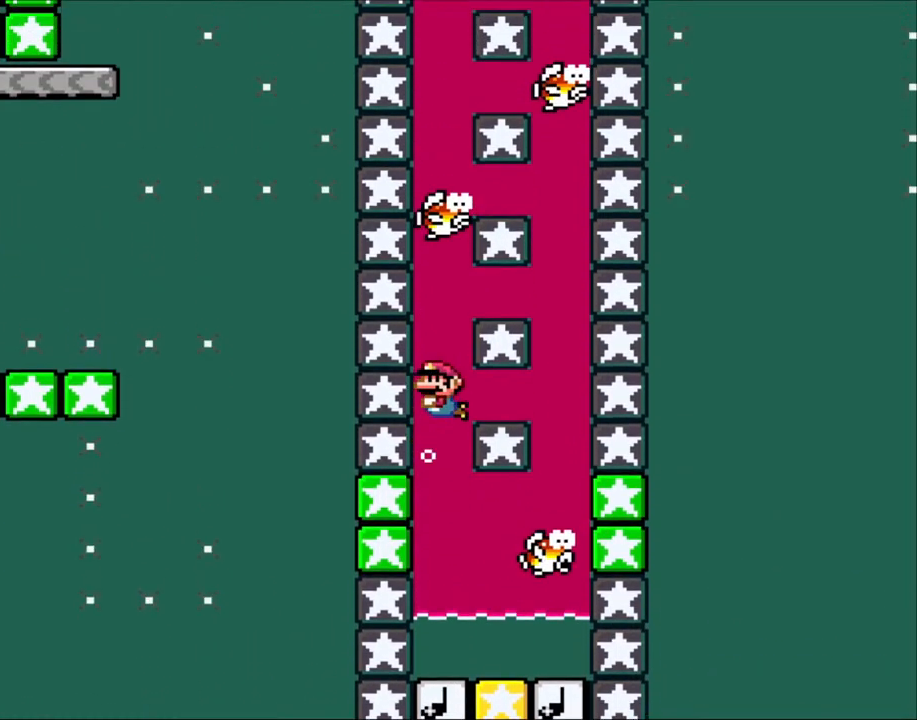
{"buttons": ["B", "DPAD_UP"], "events": [[67, "B", "up"], [167, "B", "down"], [167, "DPAD_UP", "up"], [250, "DPAD_DOWN", "down"], [283, "B", "up"], [333, "DPAD_DOWN", "up"], [433, "DPAD_UP", "down"], [500, "B", "down"]]}
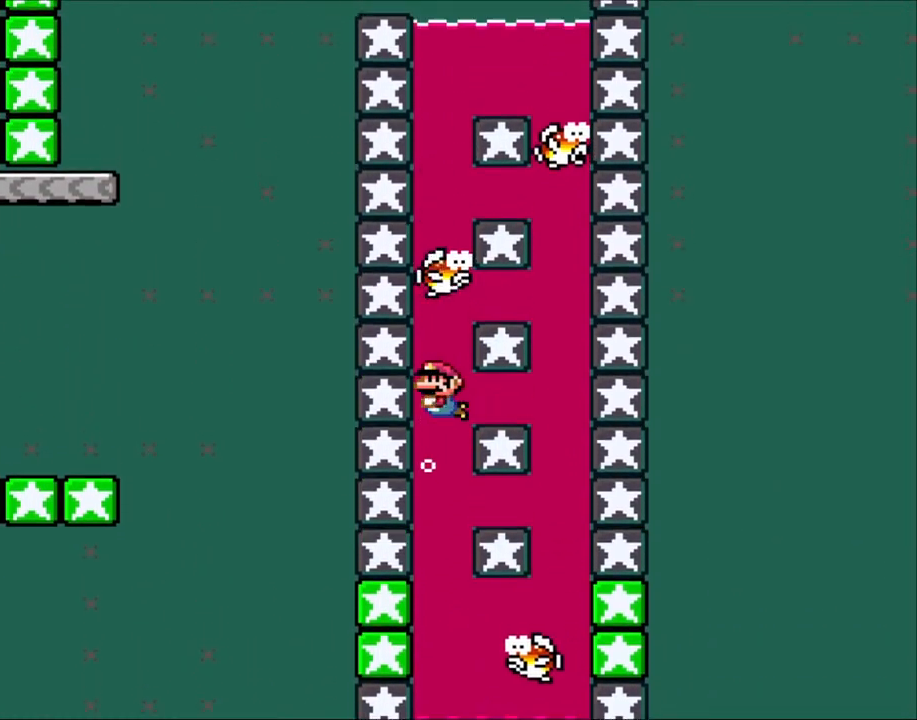
{"buttons": ["B", "DPAD_DOWN"], "events": [[117, "B", "up"], [200, "B", "down"], [200, "DPAD_RIGHT", "down"], [200, "DPAD_UP", "up"], [250, "DPAD_RIGHT", "up"], [267, "DPAD_DOWN", "down"], [300, "B", "up"], [400, "B", "down"]]}
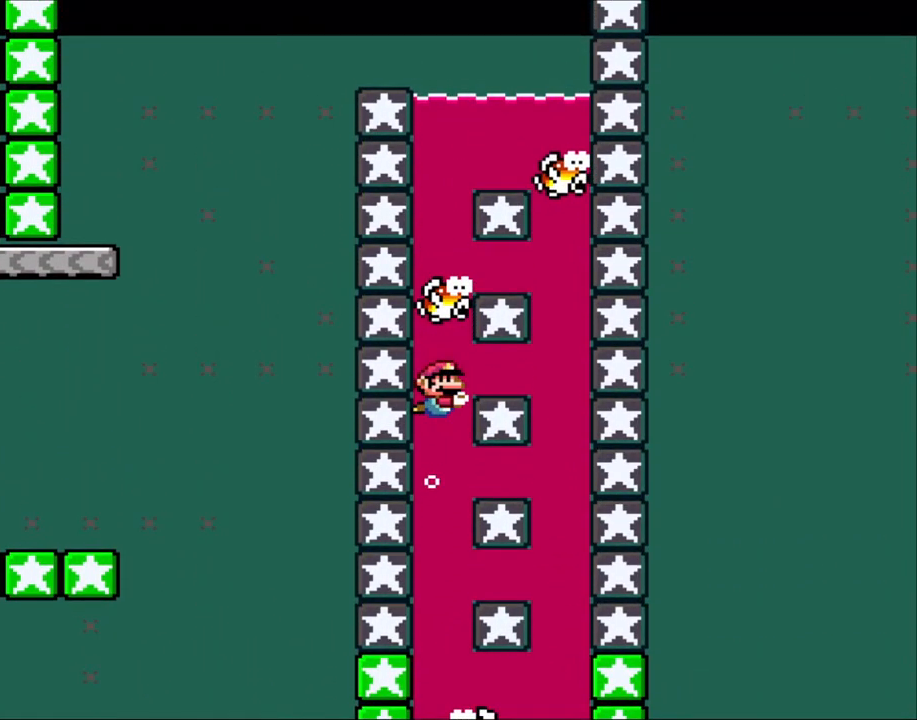
{"buttons": ["DPAD_DOWN", "DPAD_RIGHT"], "events": [[17, "B", "up"], [100, "B", "down"], [200, "B", "up"], [267, "B", "down"], [350, "DPAD_RIGHT", "down"], [383, "B", "up"]]}
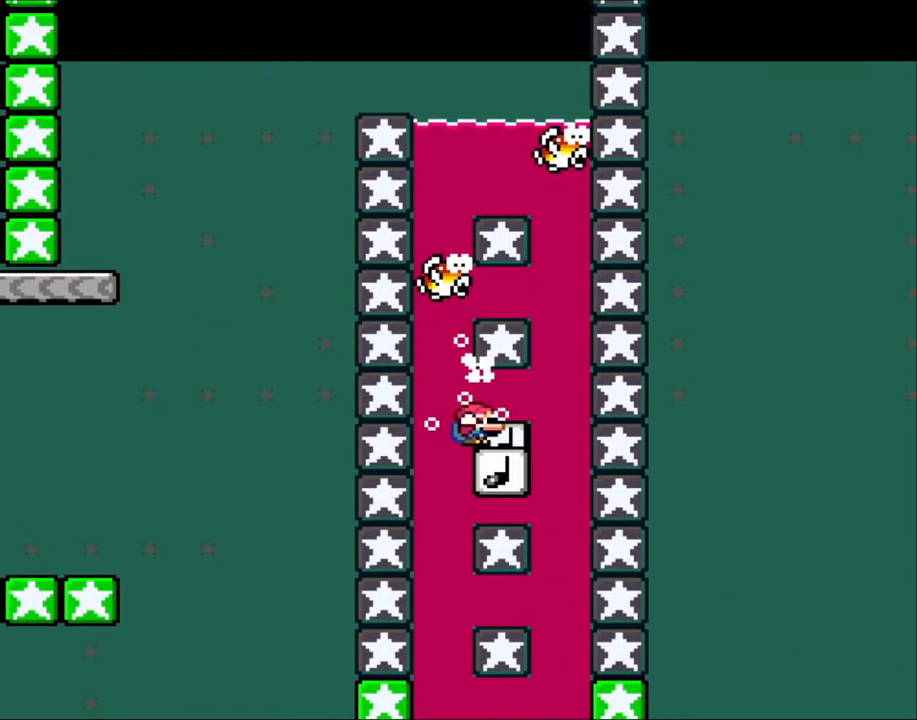
{"buttons": ["DPAD_DOWN"], "events": [[100, "DPAD_RIGHT", "up"]]}
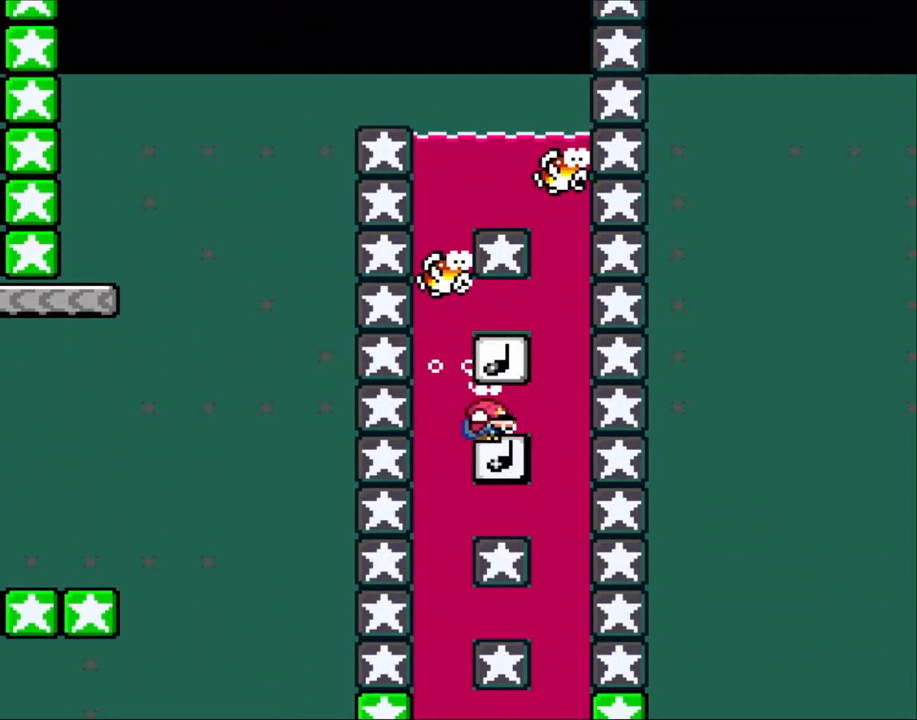
{"buttons": ["DPAD_DOWN"], "events": []}
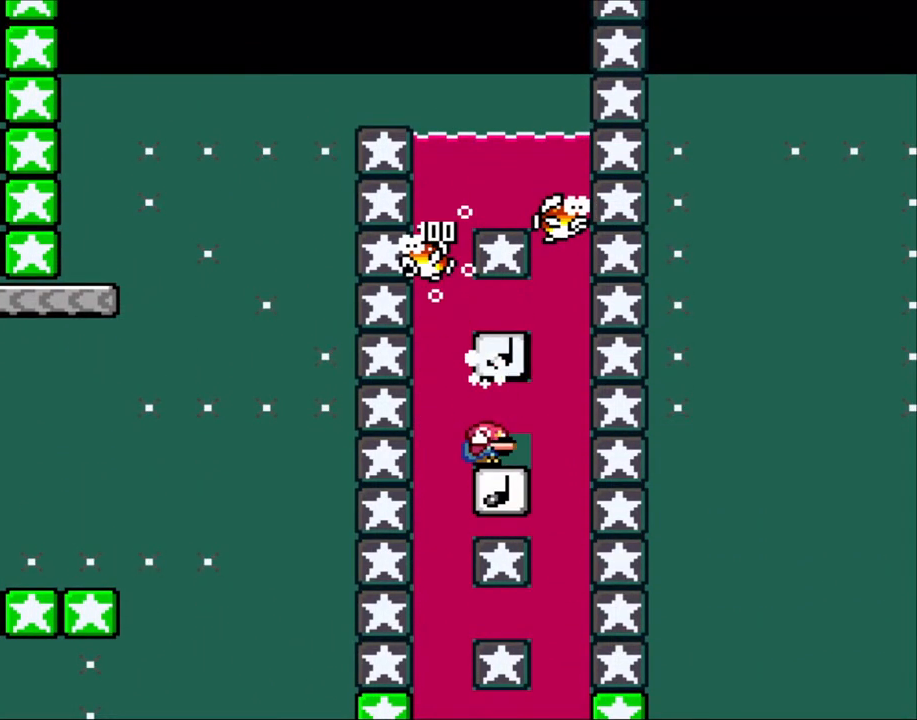
{"buttons": ["DPAD_DOWN"], "events": []}
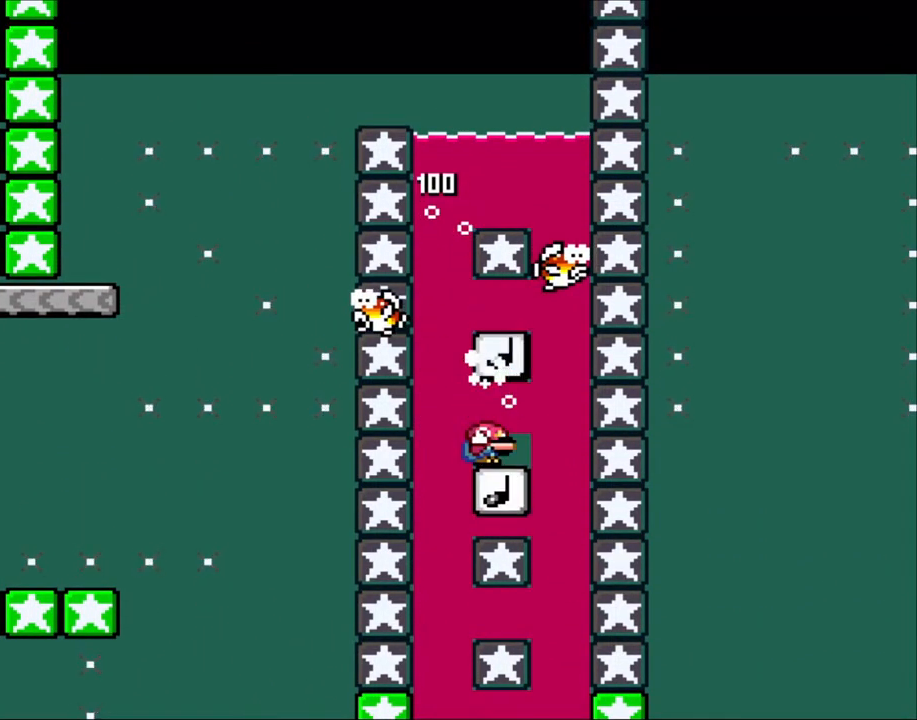
{"buttons": ["DPAD_DOWN"], "events": []}
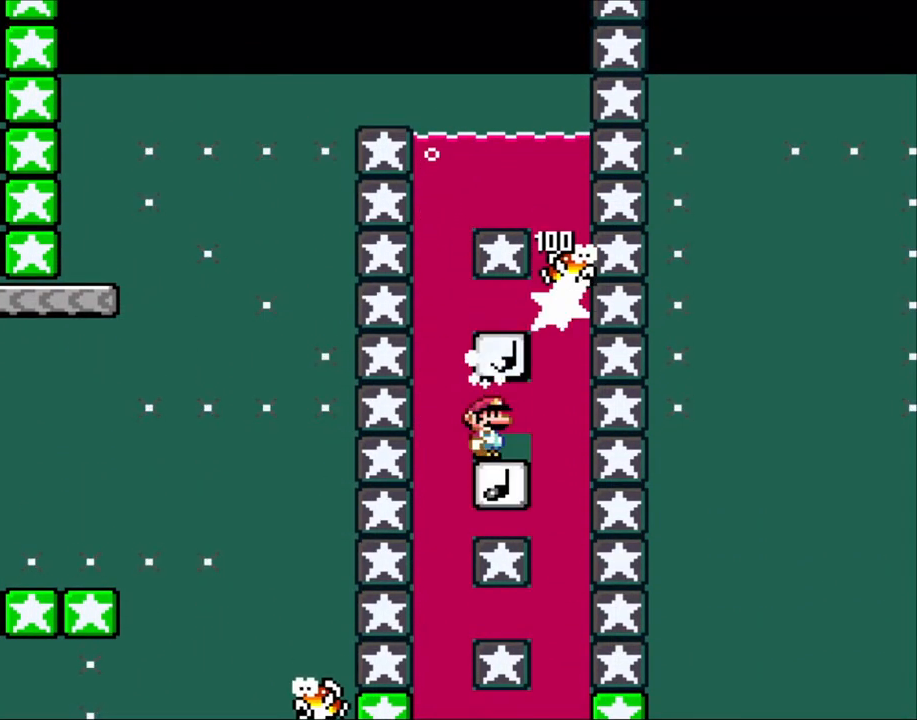
{"buttons": ["DPAD_UP", "DPAD_LEFT"], "events": [[83, "DPAD_DOWN", "up"], [333, "DPAD_LEFT", "down"], [467, "DPAD_UP", "down"]]}
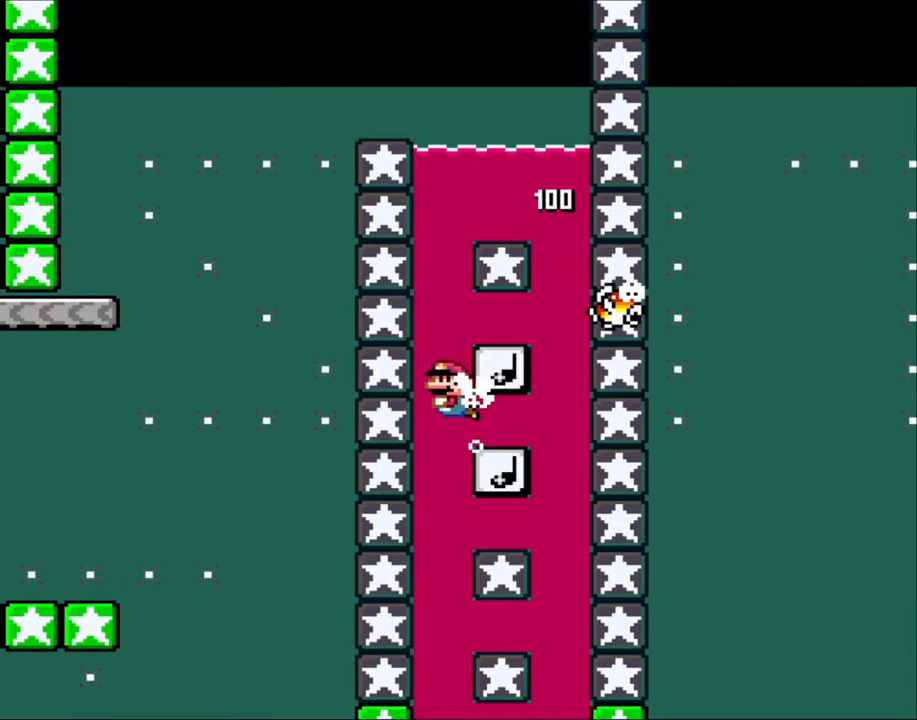
{"buttons": ["DPAD_UP"], "events": [[33, "DPAD_LEFT", "up"], [67, "B", "down"], [167, "B", "up"], [250, "B", "down"], [317, "B", "up"], [400, "B", "down"], [467, "B", "up"]]}
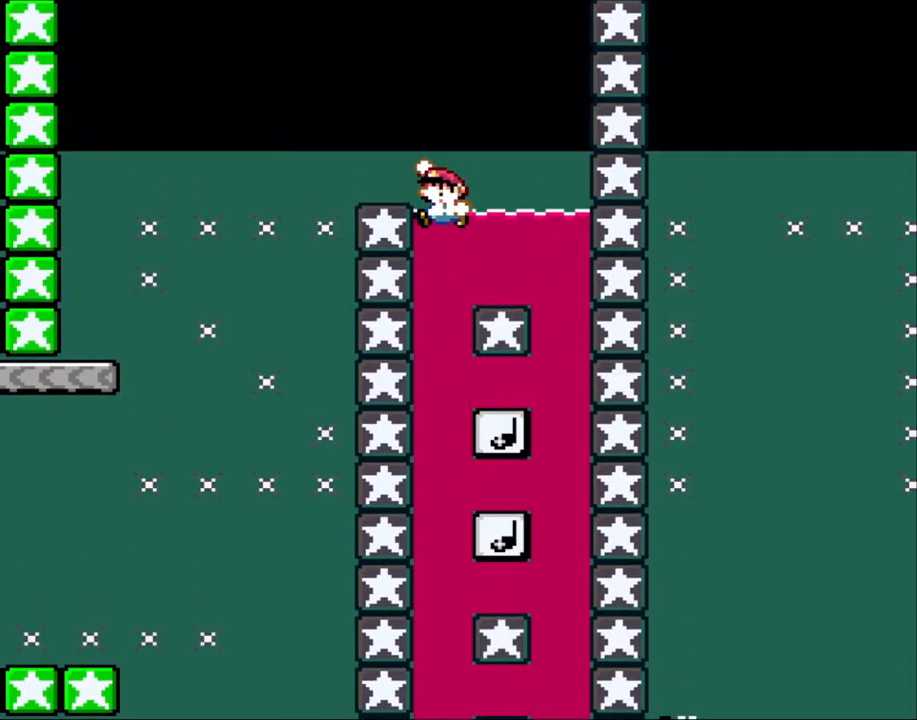
{"buttons": ["B", "Y", "DPAD_LEFT"], "events": [[50, "B", "down"], [167, "DPAD_LEFT", "down"], [233, "DPAD_UP", "up"], [233, "Y", "down"]]}
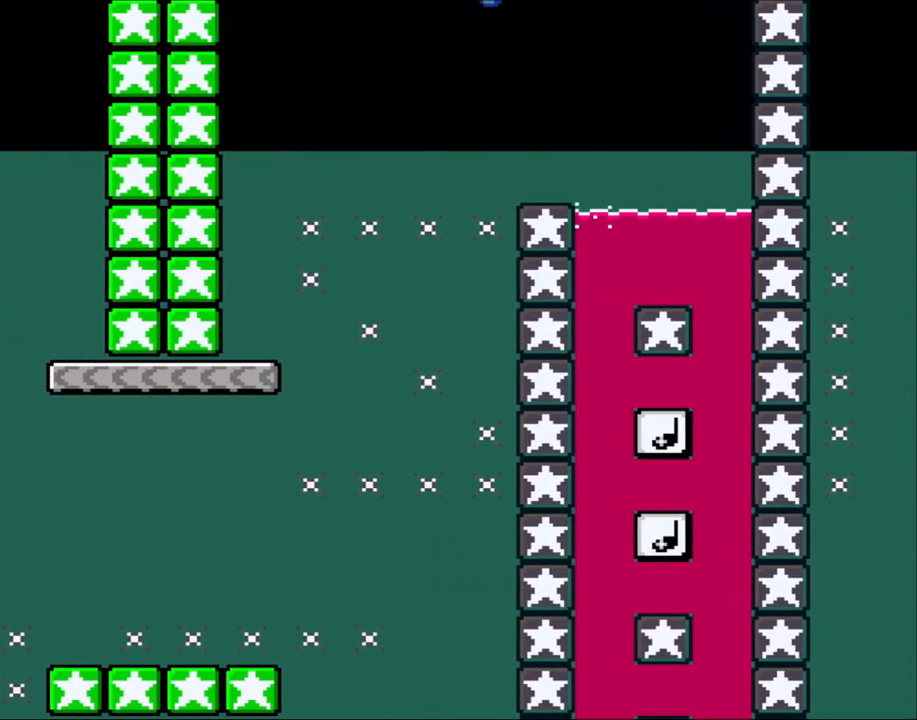
{"buttons": ["Y", "DPAD_RIGHT"], "events": [[50, "B", "up"], [467, "DPAD_LEFT", "up"], [467, "DPAD_RIGHT", "down"]]}
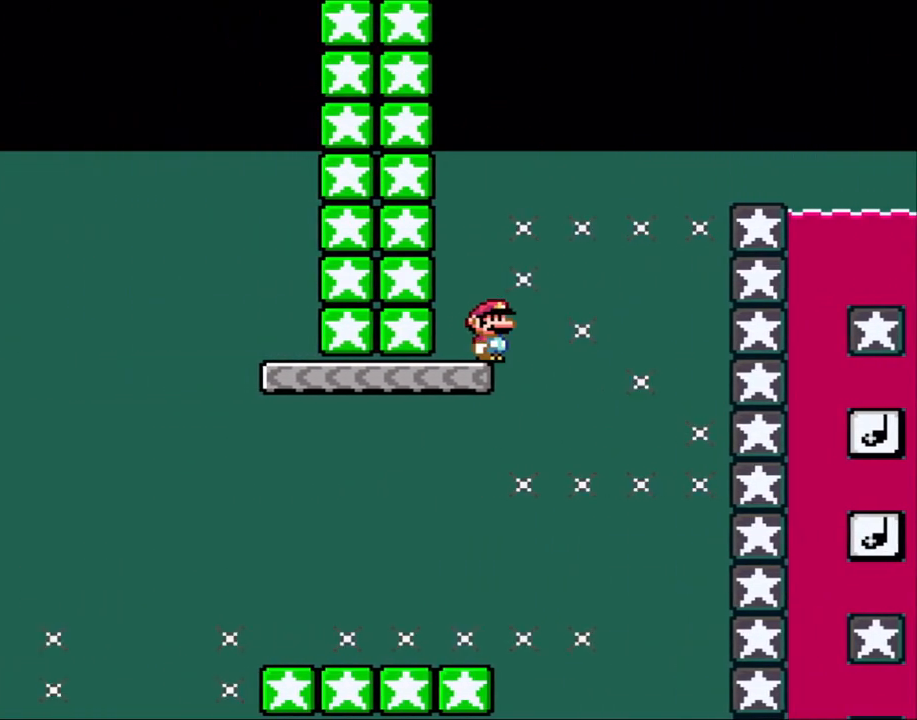
{"buttons": ["Y", "DPAD_LEFT"], "events": [[133, "DPAD_RIGHT", "up"], [233, "X", "down"], [333, "X", "up"], [433, "DPAD_LEFT", "down"]]}
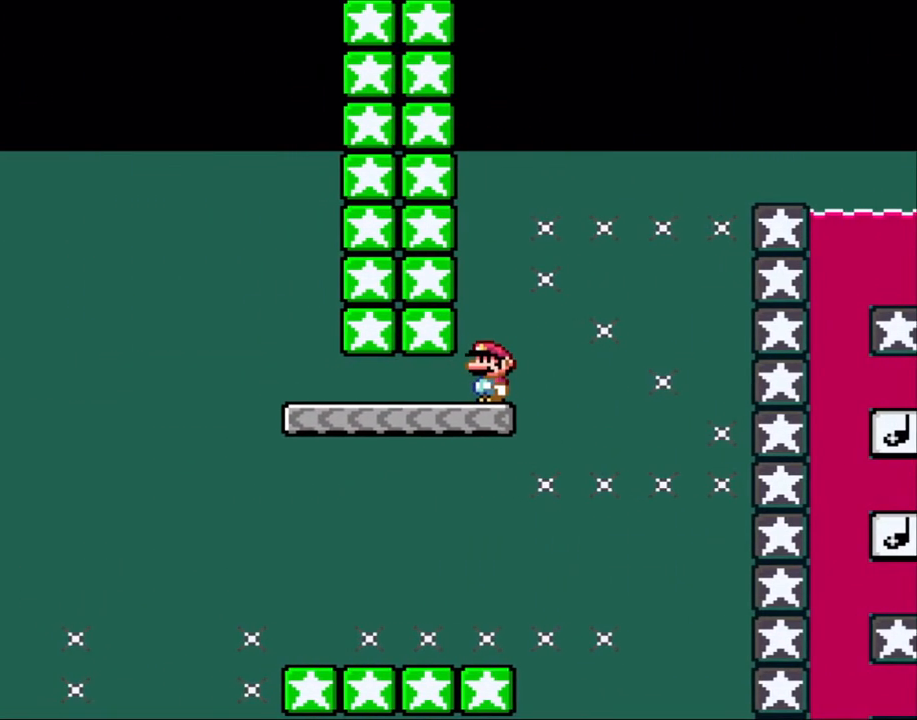
{"buttons": ["B", "Y", "DPAD_LEFT"], "events": [[433, "B", "down"]]}
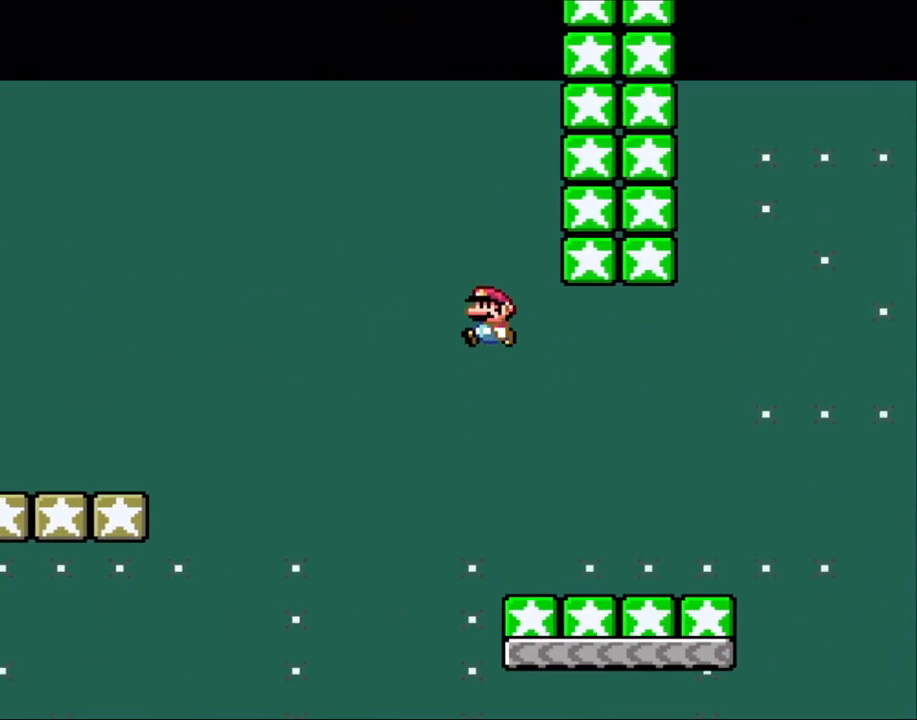
{"buttons": ["Y", "DPAD_LEFT"], "events": [[400, "B", "up"]]}
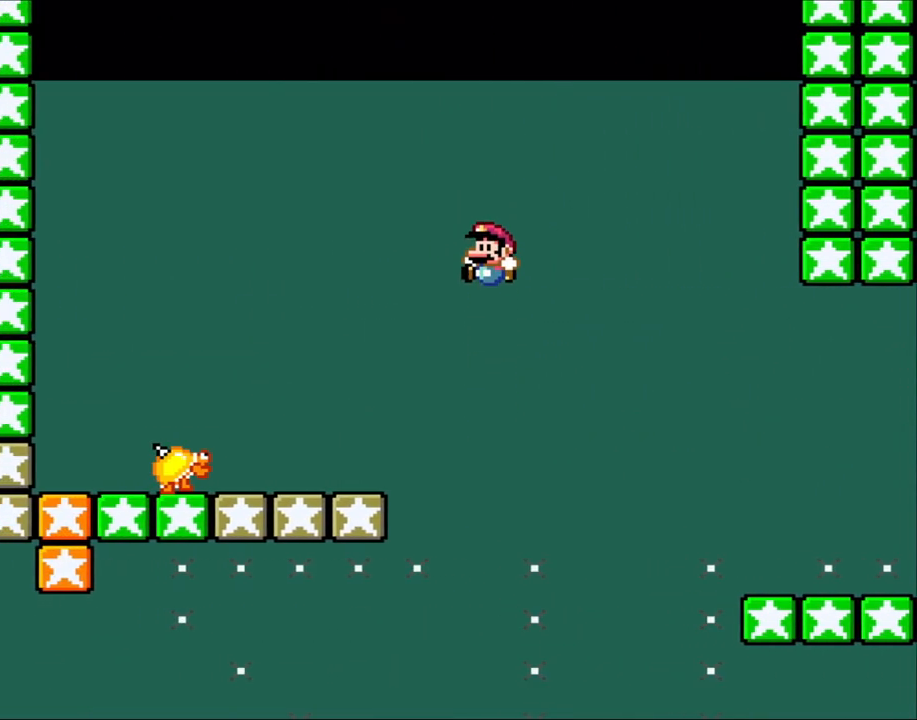
{"buttons": ["A", "X", "DPAD_RIGHT"], "events": [[17, "B", "down"], [183, "B", "up"], [183, "X", "down"], [200, "Y", "up"], [283, "DPAD_LEFT", "up"], [317, "DPAD_RIGHT", "down"], [467, "A", "down"]]}
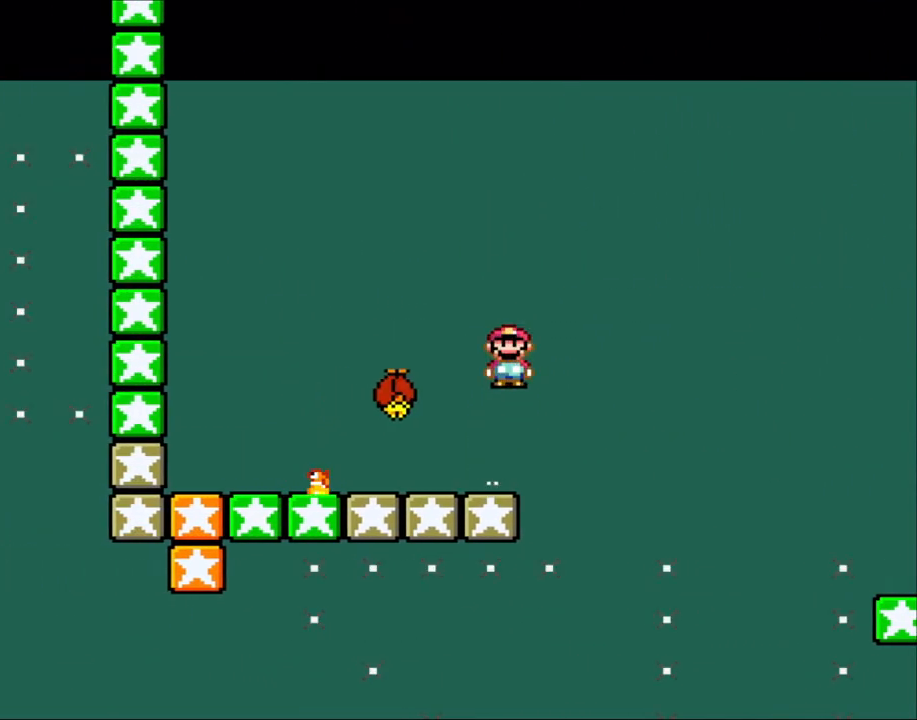
{"buttons": ["X"], "events": [[17, "DPAD_RIGHT", "up"], [250, "DPAD_LEFT", "down"], [400, "A", "up"], [467, "DPAD_LEFT", "up"]]}
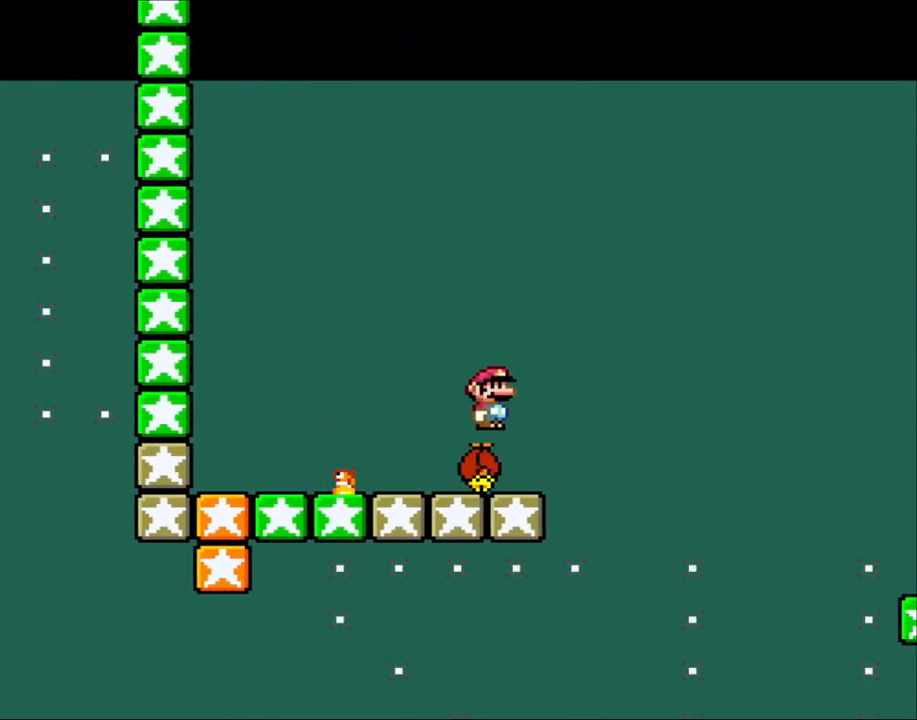
{"buttons": ["A", "X", "DPAD_LEFT"], "events": [[50, "A", "down"], [50, "DPAD_RIGHT", "down"], [217, "DPAD_RIGHT", "up"], [250, "DPAD_LEFT", "down"]]}
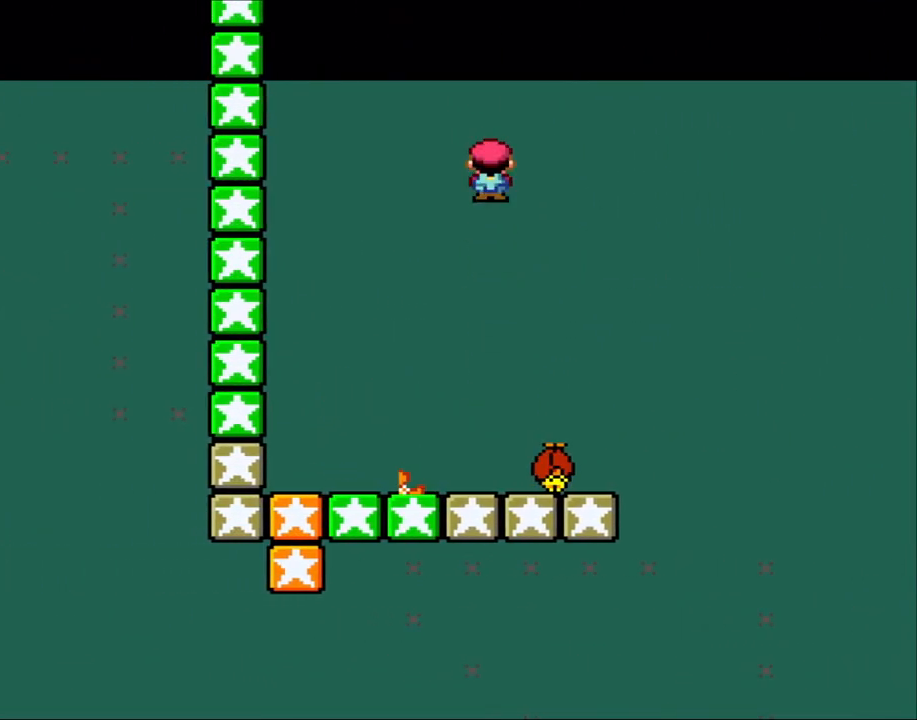
{"buttons": ["X"], "events": [[50, "A", "up"], [317, "A", "down"], [483, "A", "up"], [483, "DPAD_LEFT", "up"]]}
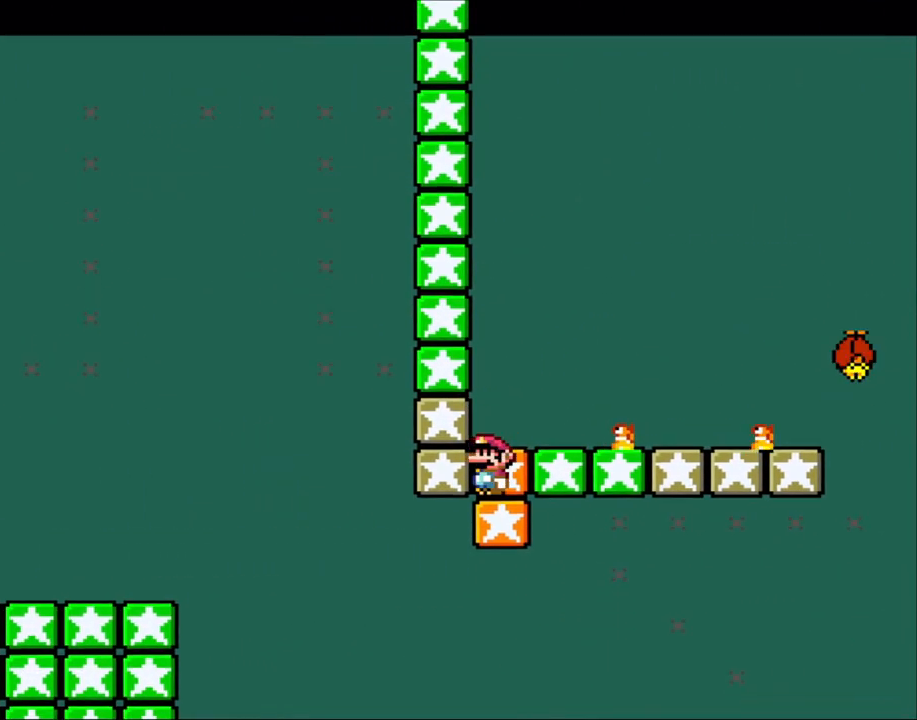
{"buttons": ["X"], "events": []}
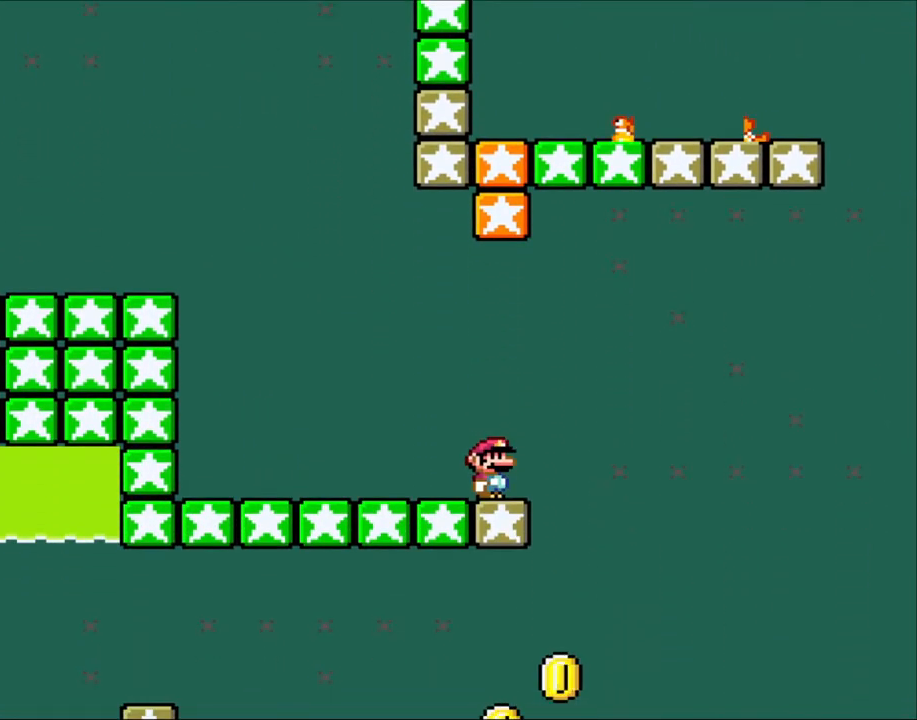
{"buttons": ["A", "X", "DPAD_RIGHT"], "events": [[167, "DPAD_RIGHT", "down"], [350, "A", "down"]]}
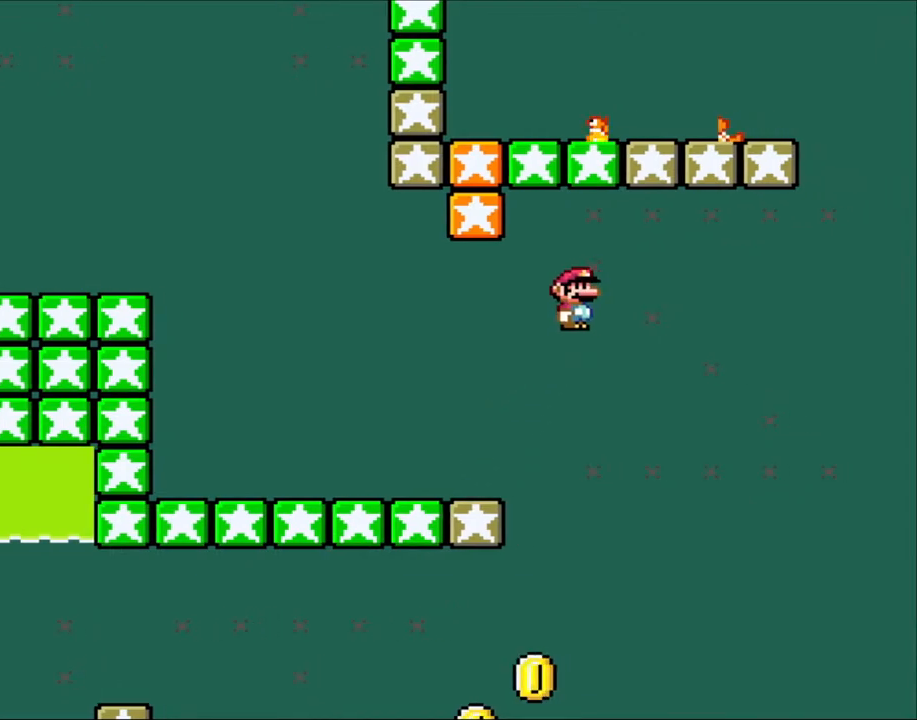
{"buttons": ["A", "X", "DPAD_LEFT"], "events": [[17, "DPAD_RIGHT", "up"], [100, "A", "up"], [217, "DPAD_LEFT", "down"], [250, "A", "down"]]}
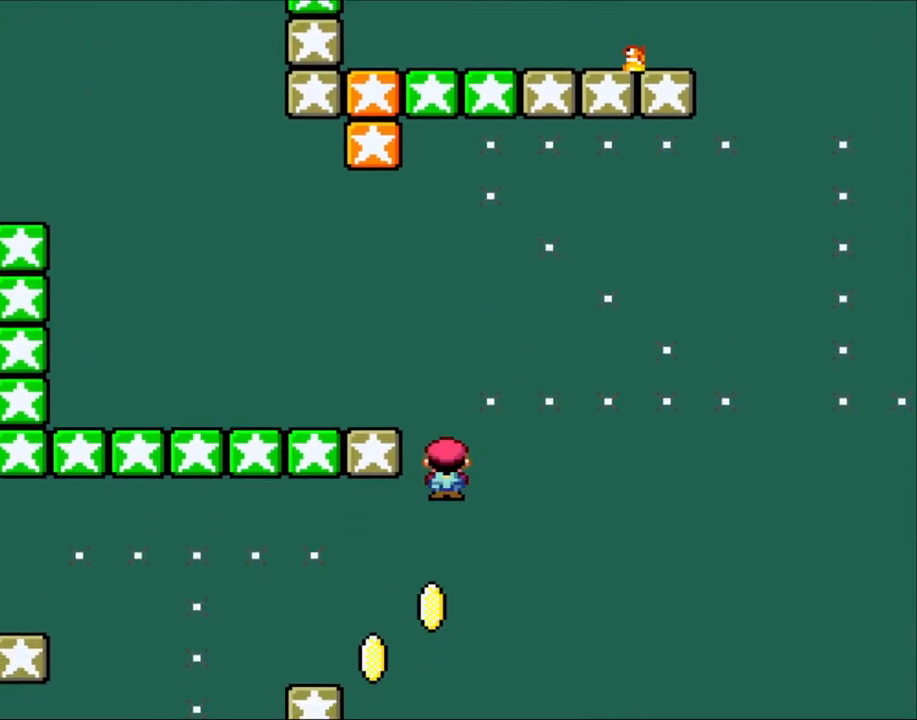
{"buttons": ["X", "DPAD_RIGHT"], "events": [[333, "DPAD_LEFT", "up"], [367, "DPAD_RIGHT", "down"], [450, "A", "up"]]}